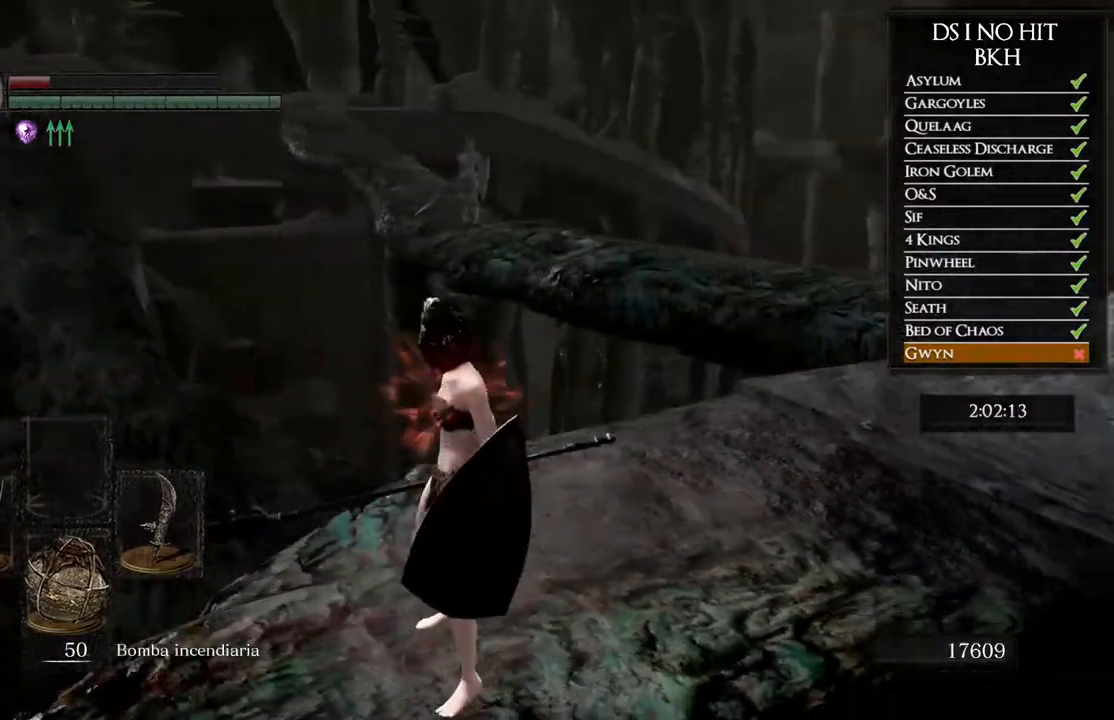
Gameplay with a controller (Xbox layout); each line is a JSON object with the inputs held at the frame after it. "events" lists button and stick changes between this image and that frame as [ms after this image, input, new state], when the widget could be followed in between. Not read: SHARE.
{"buttons": [], "left_stick": "center", "right_stick": "right", "events": [[233, "right_stick", "center"], [367, "left_stick", "up-right"], [367, "right_stick", "right"], [500, "left_stick", "center"]]}
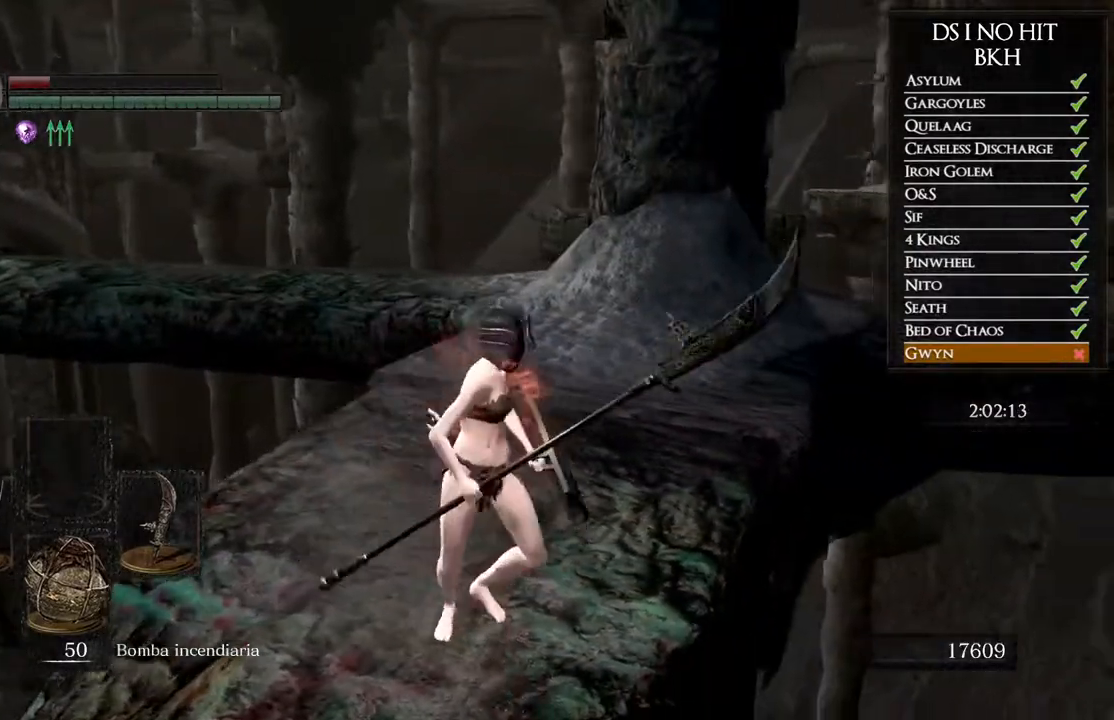
{"buttons": [], "left_stick": "down", "right_stick": "center", "events": [[167, "right_stick", "center"], [400, "left_stick", "down"]]}
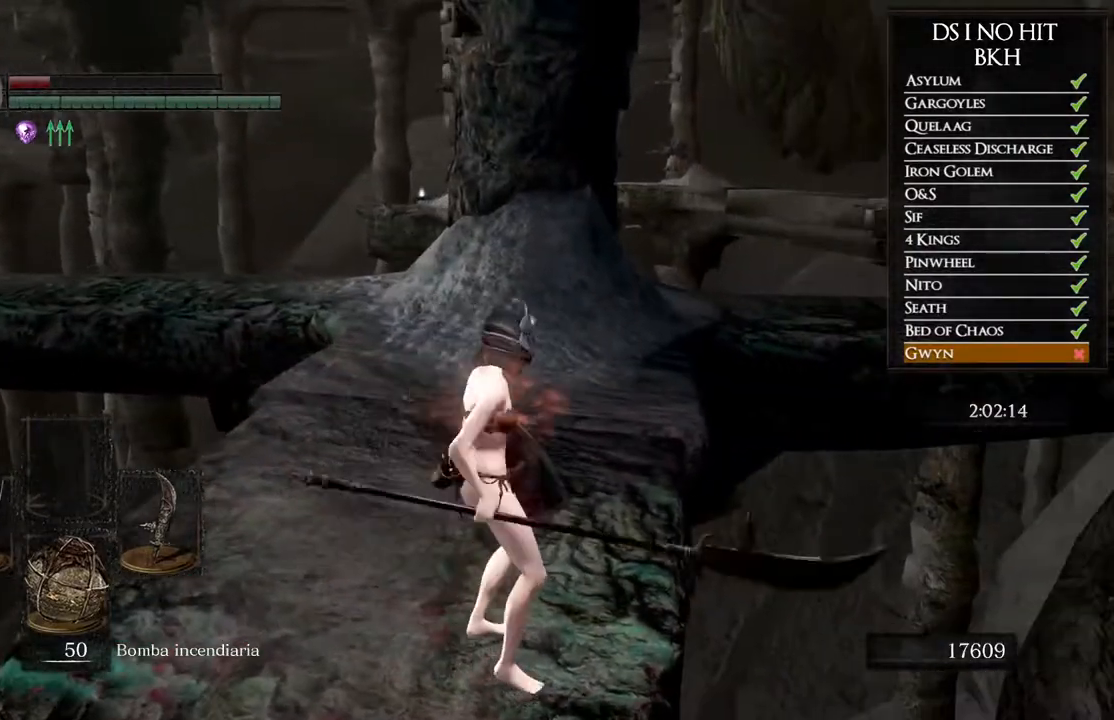
{"buttons": [], "left_stick": "center", "right_stick": "center", "events": [[217, "left_stick", "center"], [367, "left_stick", "up"], [483, "left_stick", "center"]]}
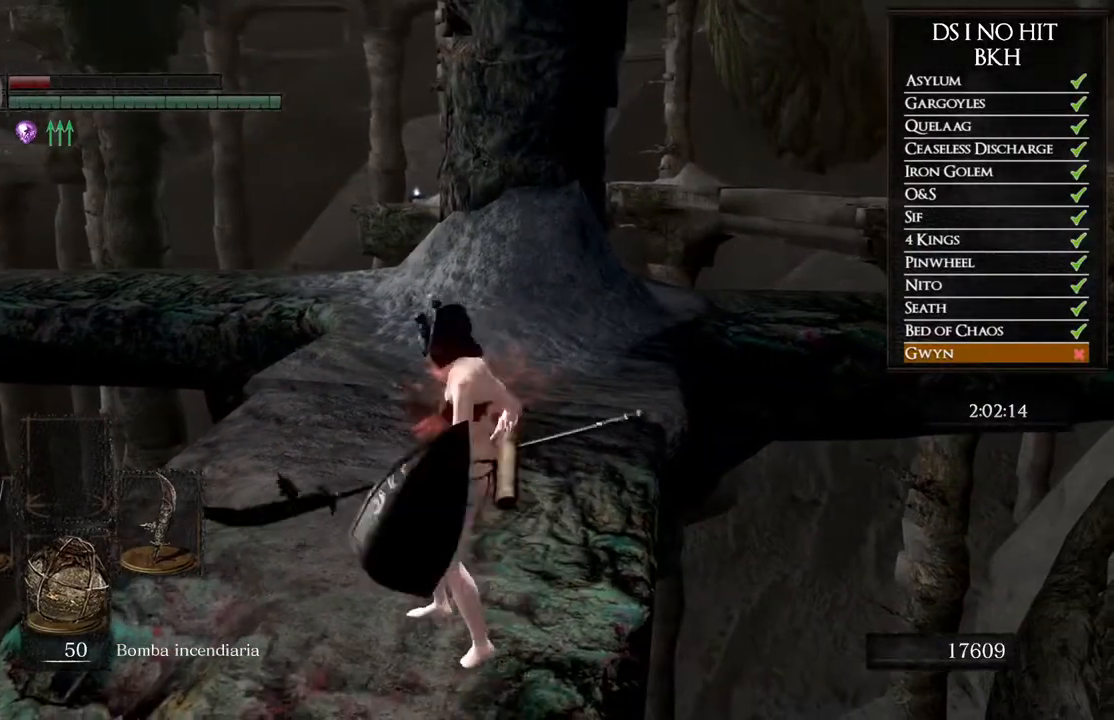
{"buttons": [], "left_stick": "center", "right_stick": "left", "events": [[367, "right_stick", "left"]]}
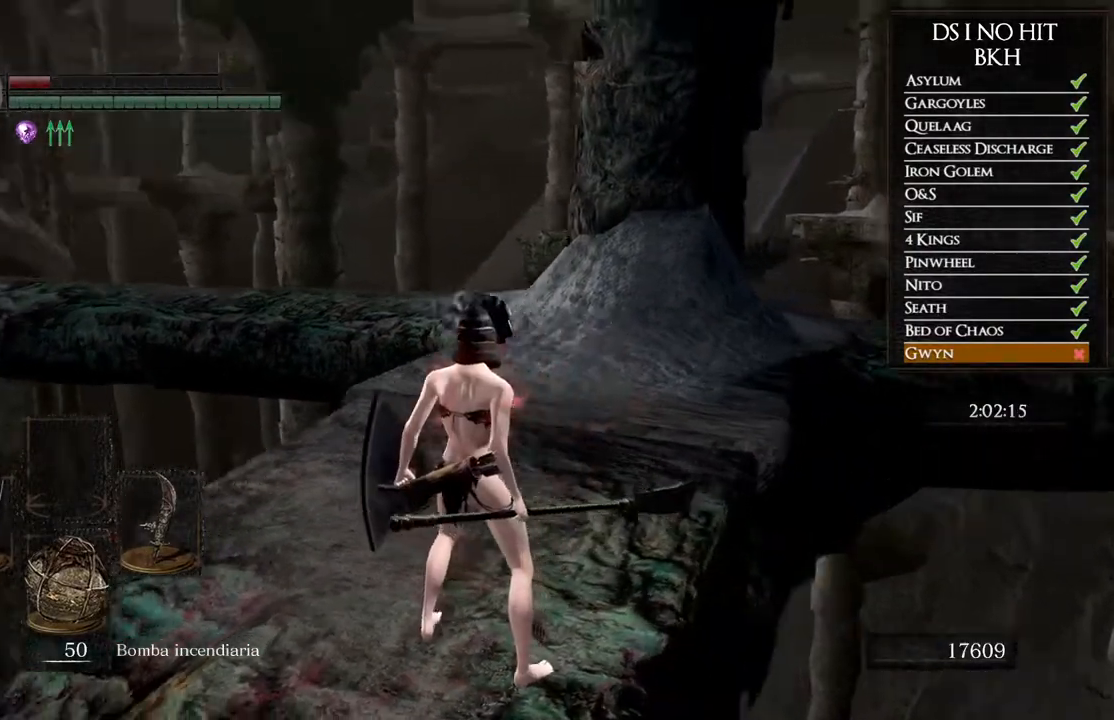
{"buttons": [], "left_stick": "center", "right_stick": "right", "events": [[167, "right_stick", "center"], [350, "right_stick", "right"]]}
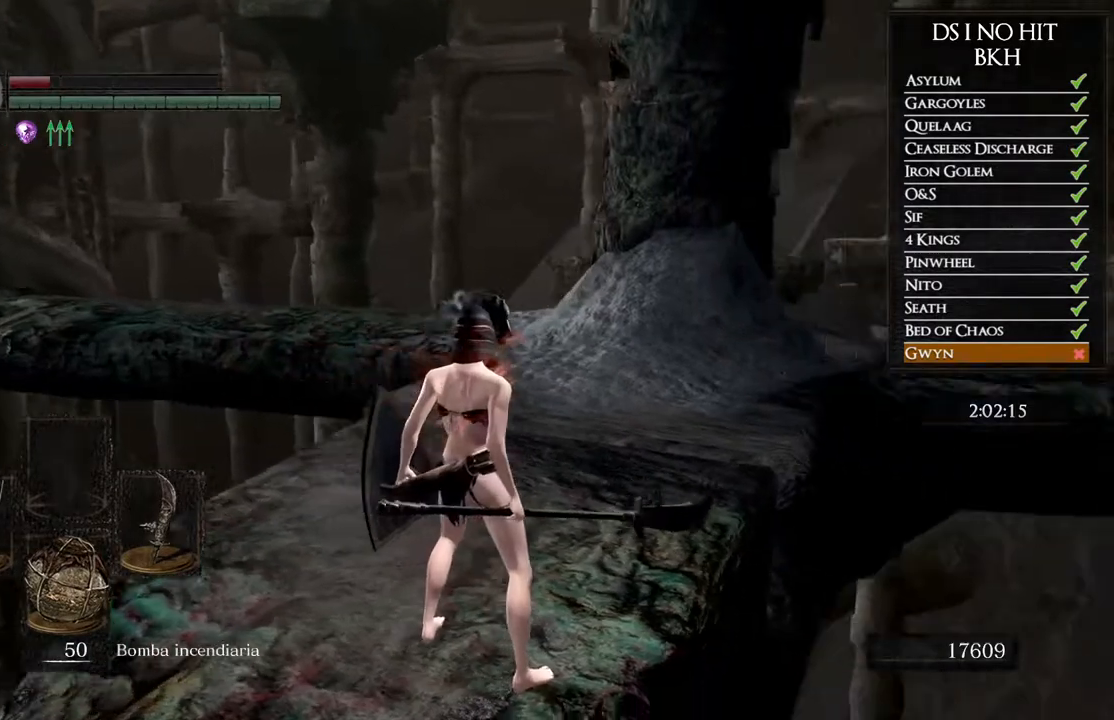
{"buttons": [], "left_stick": "center", "right_stick": "center", "events": [[367, "right_stick", "center"]]}
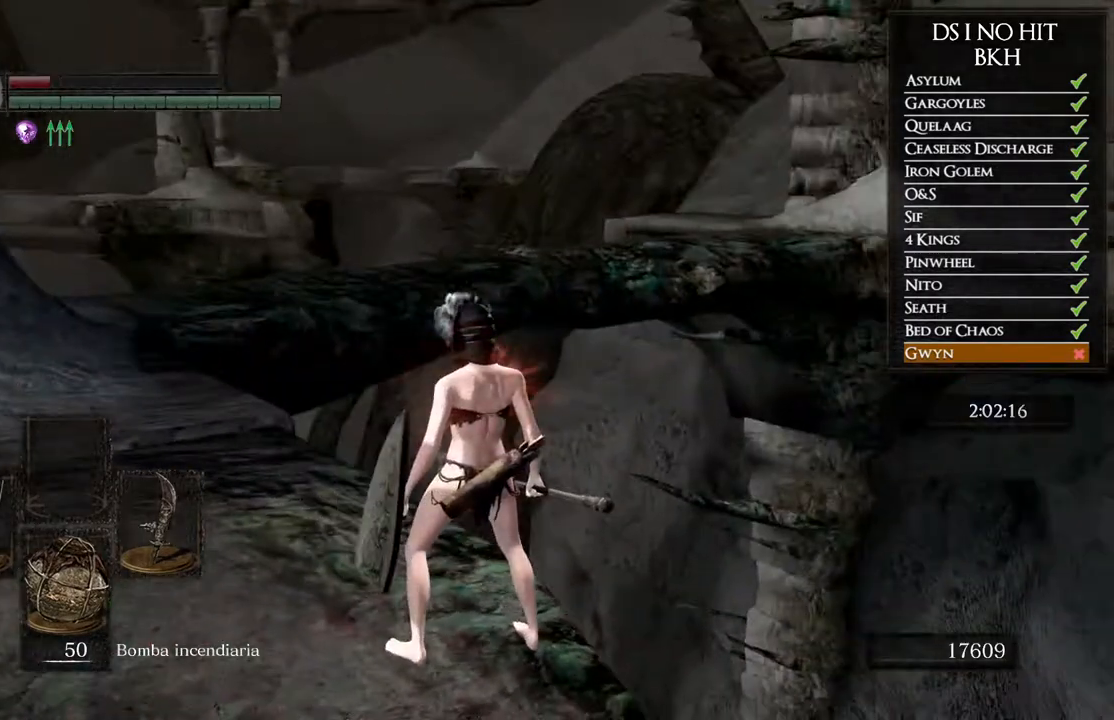
{"buttons": ["DPAD_RIGHT"], "left_stick": "center", "right_stick": "center", "events": [[67, "right_stick", "right"], [150, "right_stick", "center"], [250, "START", "down"], [367, "START", "up"], [500, "DPAD_RIGHT", "down"]]}
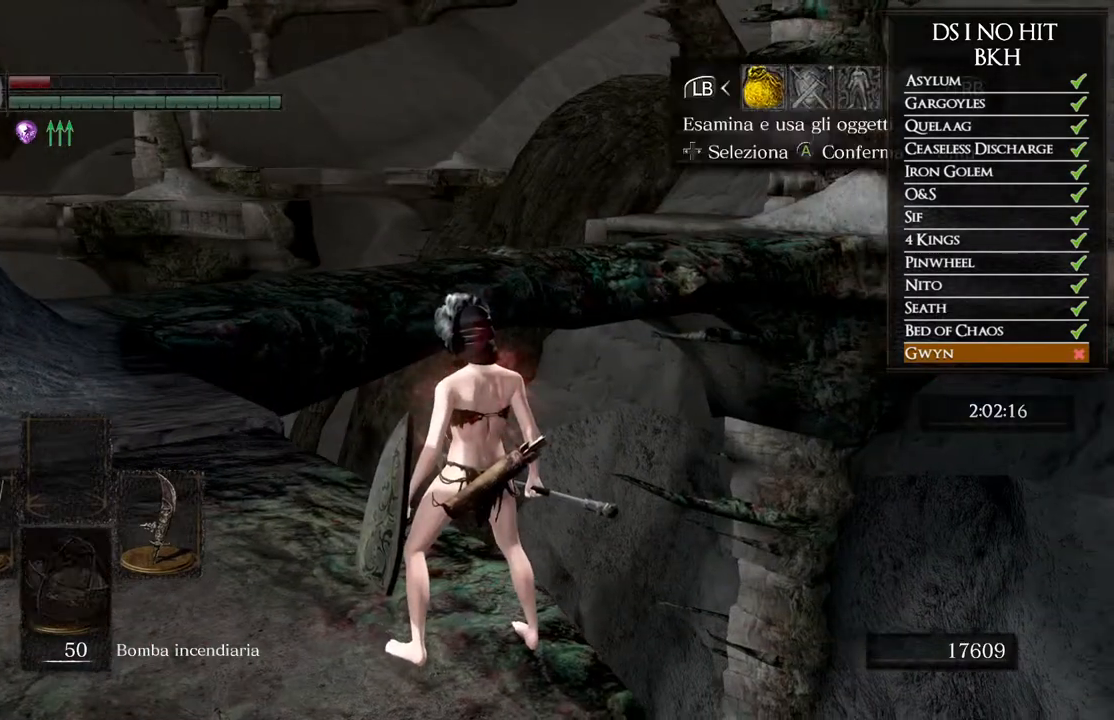
{"buttons": [], "left_stick": "center", "right_stick": "center", "events": [[50, "DPAD_RIGHT", "up"], [83, "A", "down"], [167, "A", "up"], [217, "DPAD_UP", "down"], [317, "DPAD_UP", "up"], [333, "DPAD_LEFT", "down"], [450, "DPAD_LEFT", "up"]]}
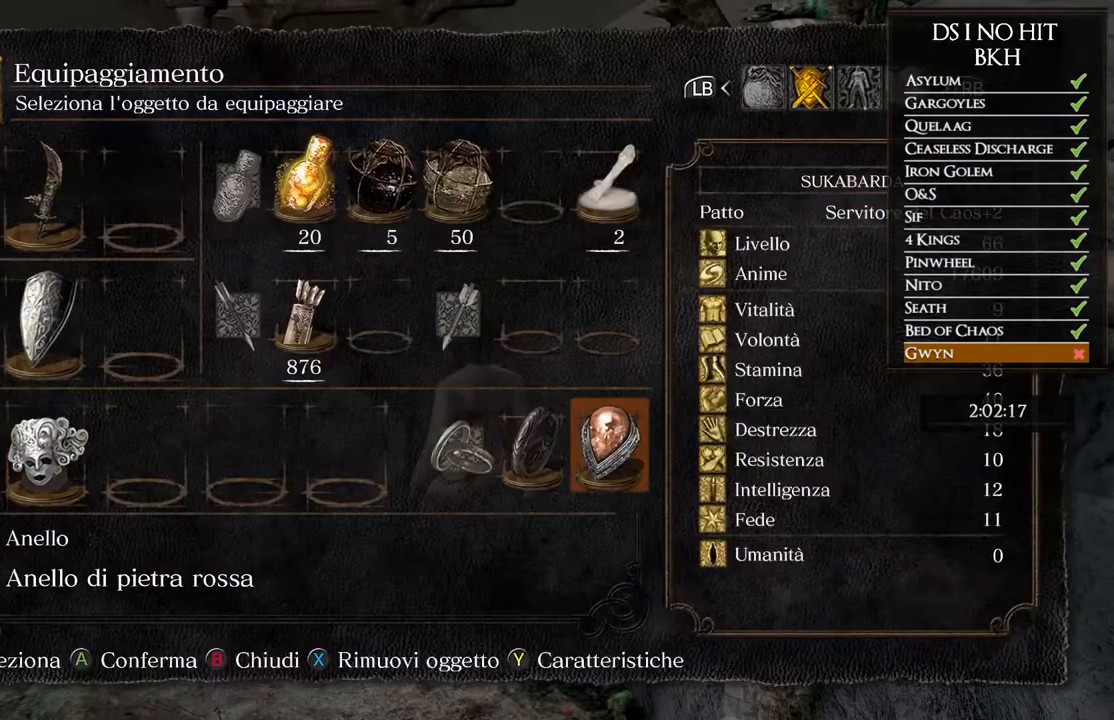
{"buttons": [], "left_stick": "center", "right_stick": "center", "events": [[150, "DPAD_LEFT", "down"], [267, "DPAD_LEFT", "up"]]}
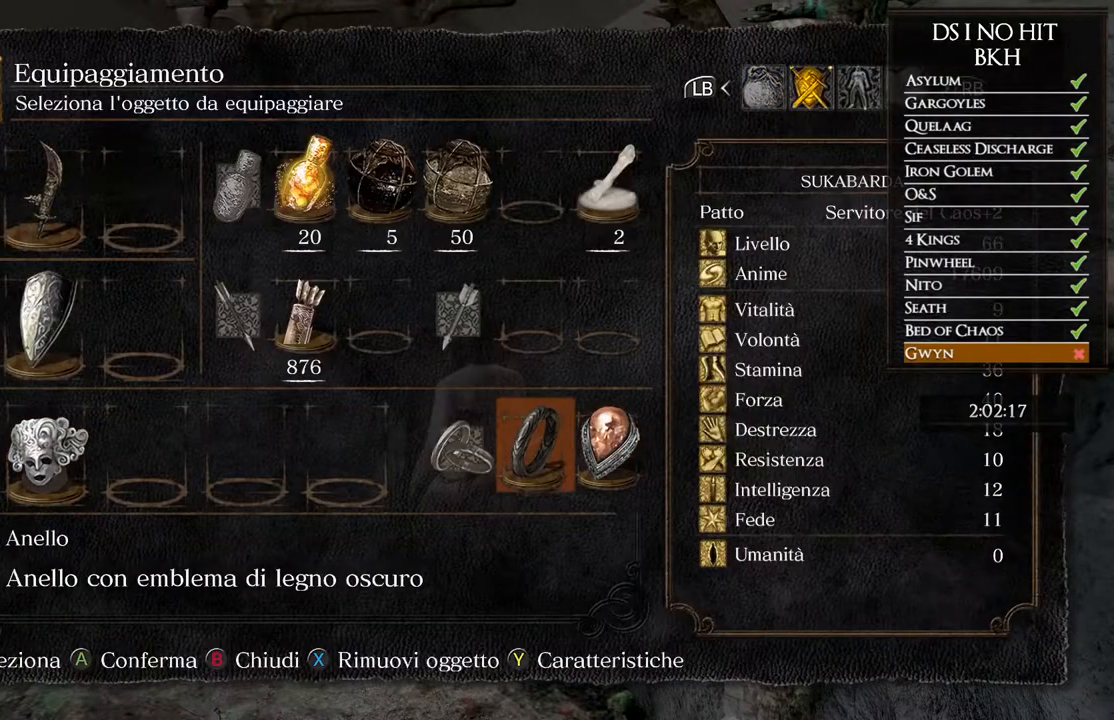
{"buttons": [], "left_stick": "center", "right_stick": "center", "events": [[67, "A", "down"], [117, "A", "up"]]}
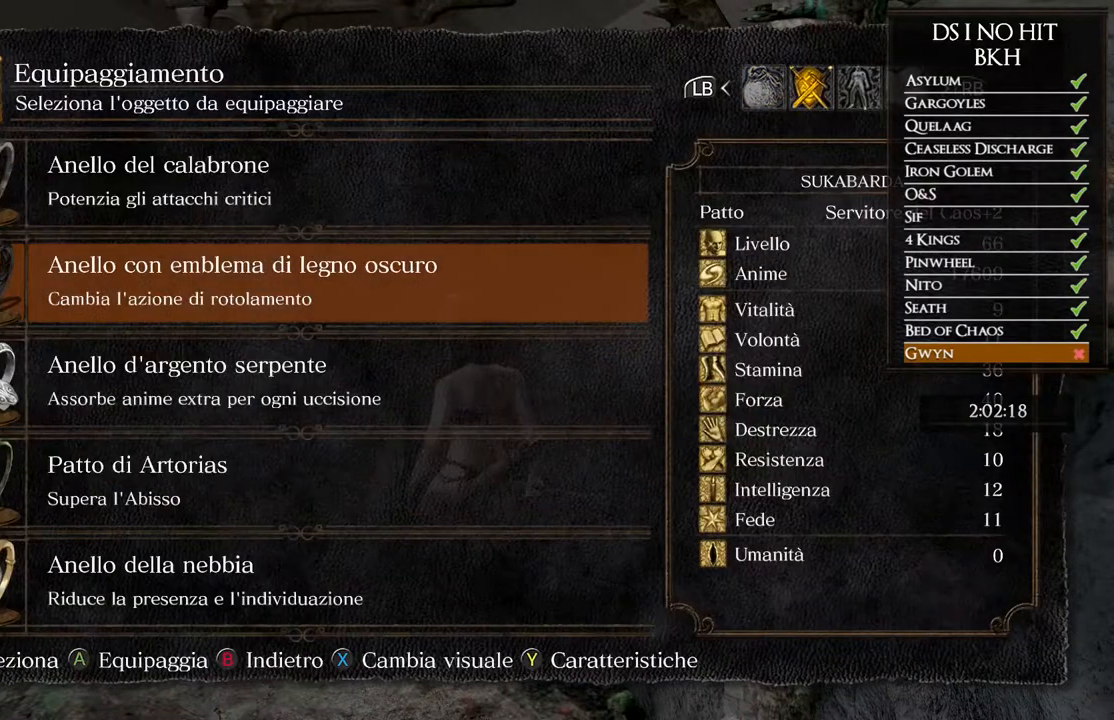
{"buttons": [], "left_stick": "center", "right_stick": "center", "events": [[150, "DPAD_UP", "down"], [217, "DPAD_UP", "up"], [300, "DPAD_UP", "down"], [333, "DPAD_UP", "up"]]}
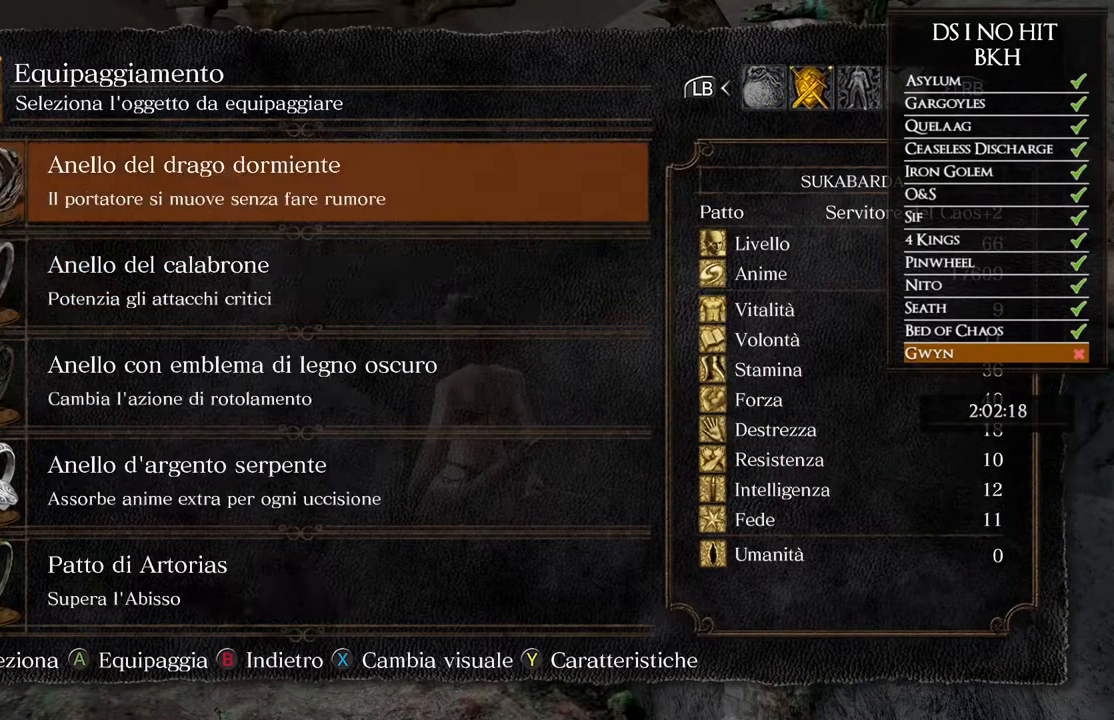
{"buttons": [], "left_stick": "center", "right_stick": "center", "events": [[17, "DPAD_DOWN", "down"], [100, "DPAD_DOWN", "up"], [233, "A", "down"], [317, "A", "up"]]}
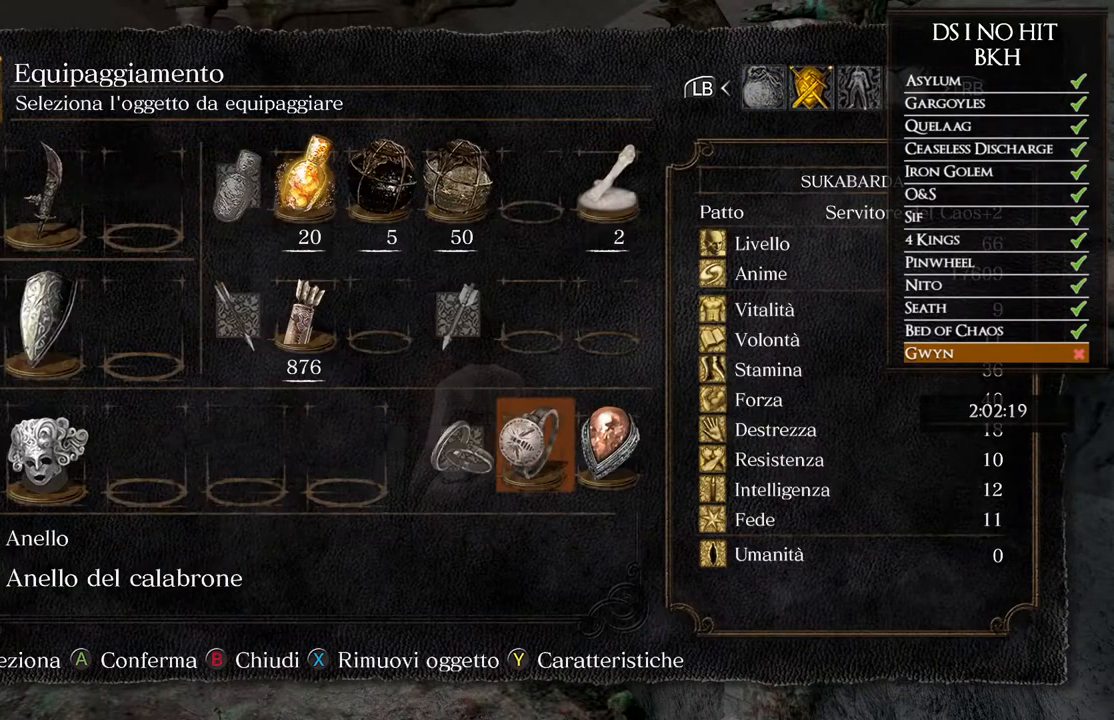
{"buttons": ["DPAD_LEFT"], "left_stick": "center", "right_stick": "center", "events": [[33, "DPAD_LEFT", "down"], [100, "DPAD_LEFT", "up"], [200, "DPAD_LEFT", "down"], [267, "DPAD_LEFT", "up"], [333, "DPAD_LEFT", "down"], [417, "DPAD_LEFT", "up"], [500, "DPAD_LEFT", "down"]]}
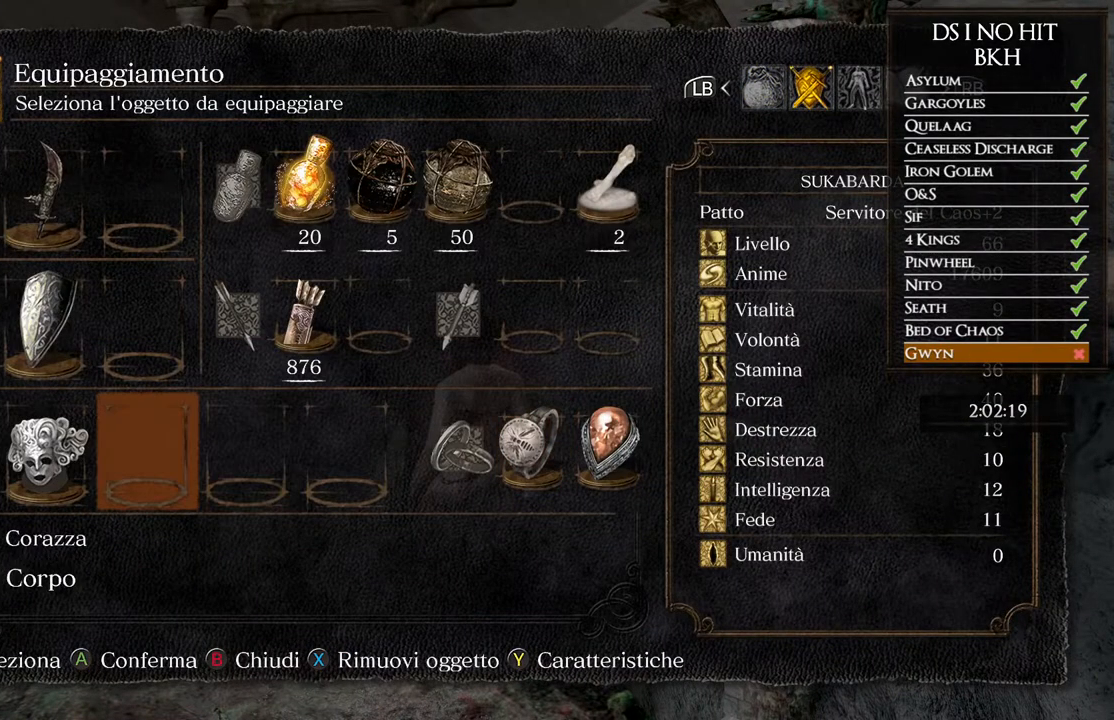
{"buttons": [], "left_stick": "center", "right_stick": "center", "events": [[100, "DPAD_LEFT", "up"], [400, "DPAD_UP", "down"], [483, "DPAD_UP", "up"]]}
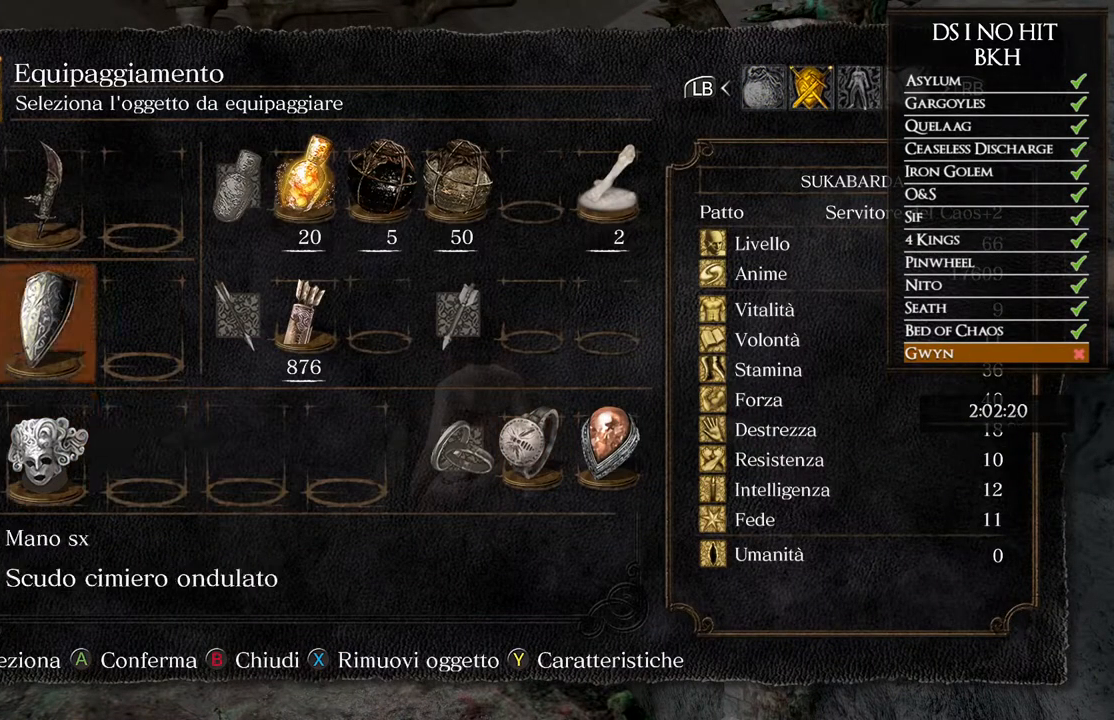
{"buttons": [], "left_stick": "center", "right_stick": "center", "events": [[83, "DPAD_UP", "down"], [167, "DPAD_UP", "up"]]}
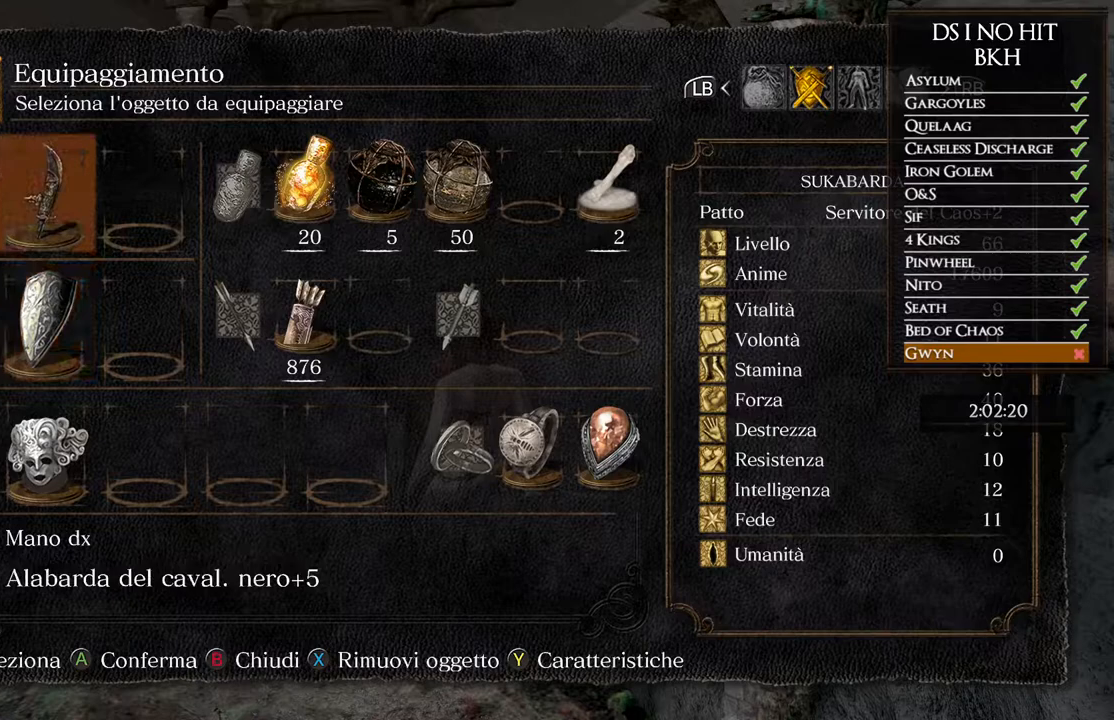
{"buttons": ["X"], "left_stick": "center", "right_stick": "center", "events": [[133, "DPAD_DOWN", "down"], [217, "DPAD_DOWN", "up"], [417, "X", "down"]]}
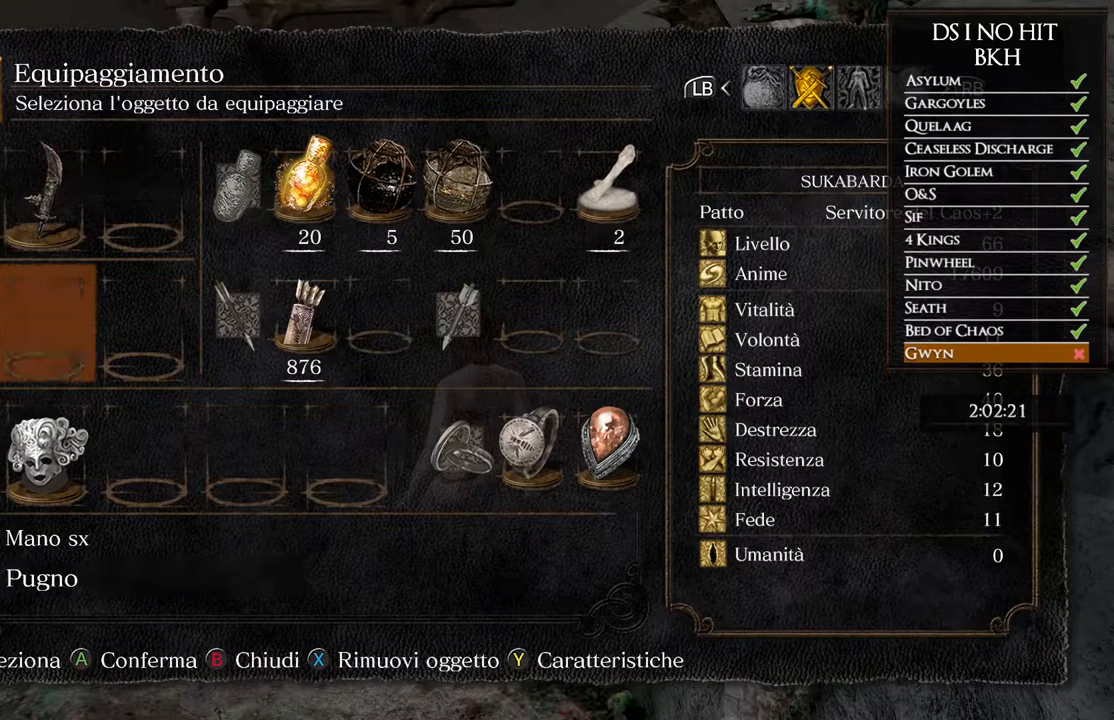
{"buttons": [], "left_stick": "center", "right_stick": "center", "events": [[33, "X", "up"], [367, "B", "down"], [450, "B", "up"]]}
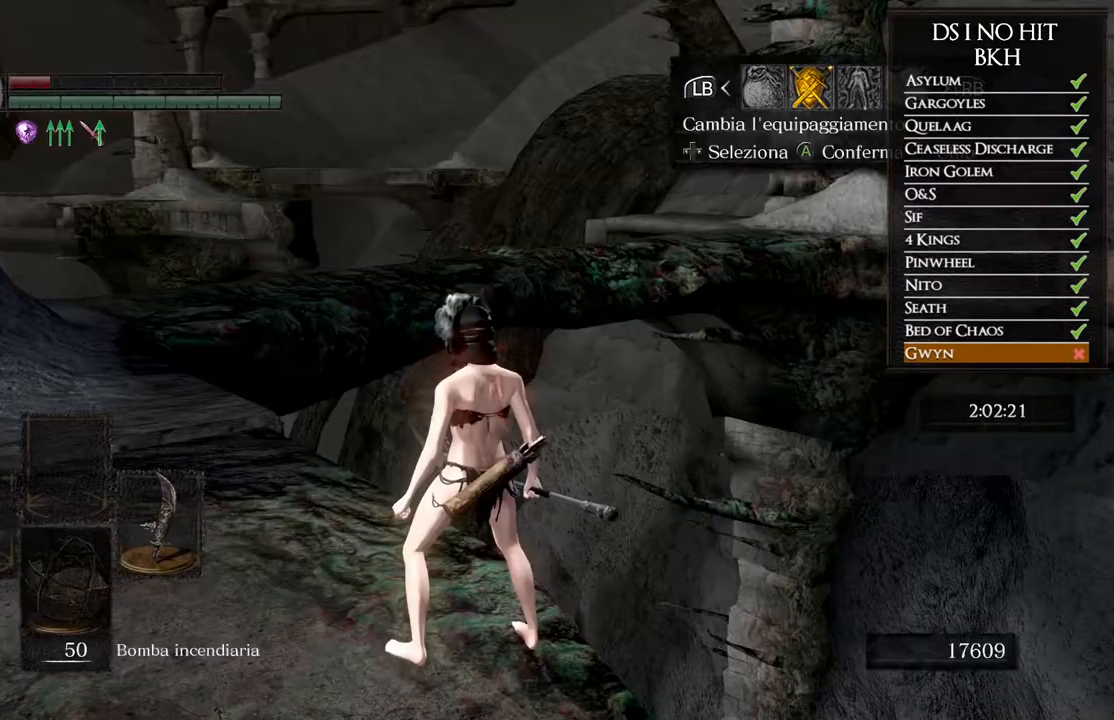
{"buttons": [], "left_stick": "center", "right_stick": "center", "events": [[117, "B", "down"], [200, "B", "up"], [367, "right_stick", "left"], [467, "right_stick", "center"]]}
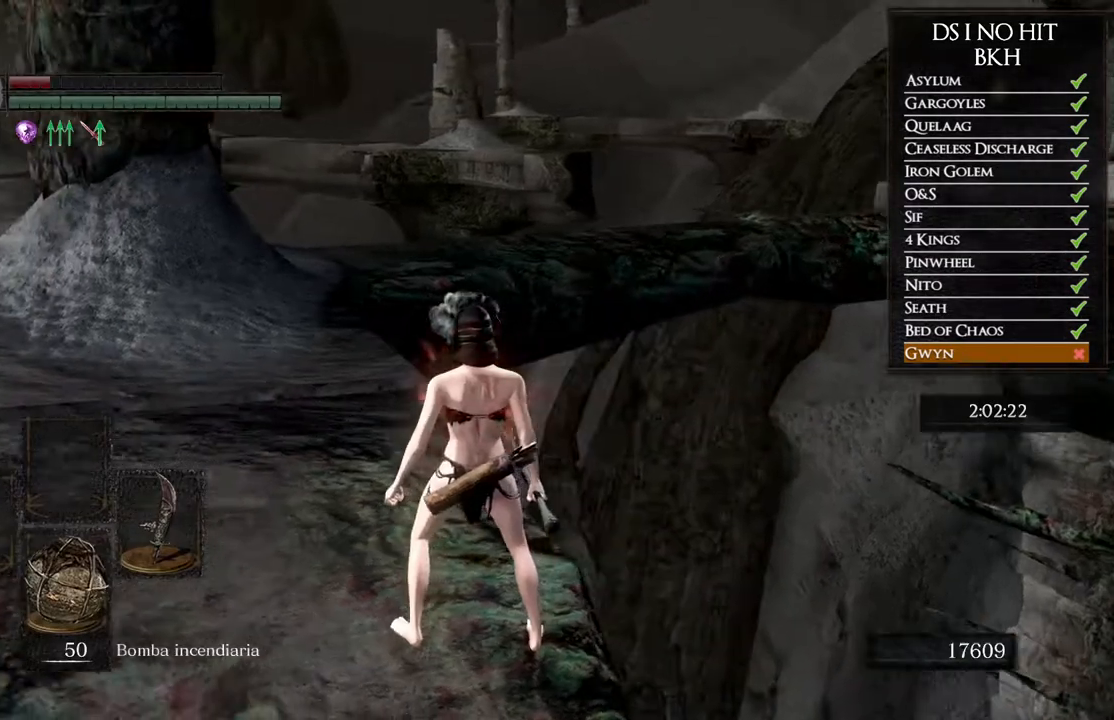
{"buttons": ["DPAD_UP"], "left_stick": "center", "right_stick": "center", "events": [[67, "START", "down"], [200, "START", "up"], [267, "DPAD_RIGHT", "down"], [367, "DPAD_RIGHT", "up"], [400, "A", "down"], [483, "A", "up"], [483, "DPAD_UP", "down"]]}
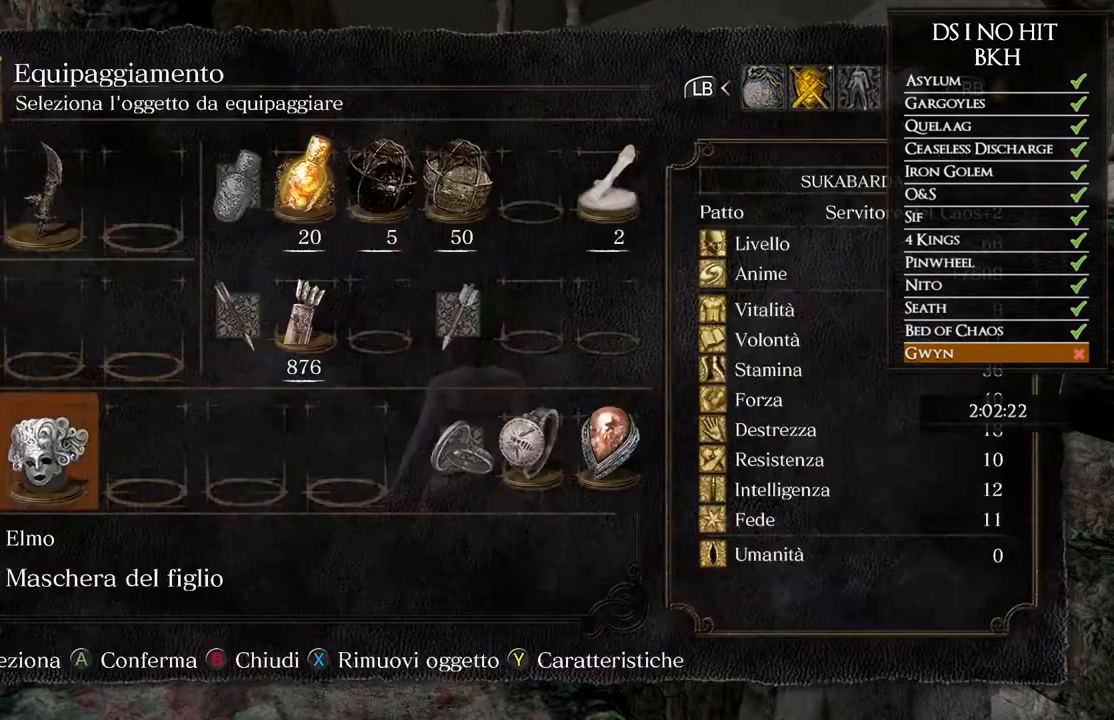
{"buttons": [], "left_stick": "center", "right_stick": "center", "events": [[83, "DPAD_LEFT", "down"], [100, "DPAD_UP", "up"], [167, "DPAD_LEFT", "up"]]}
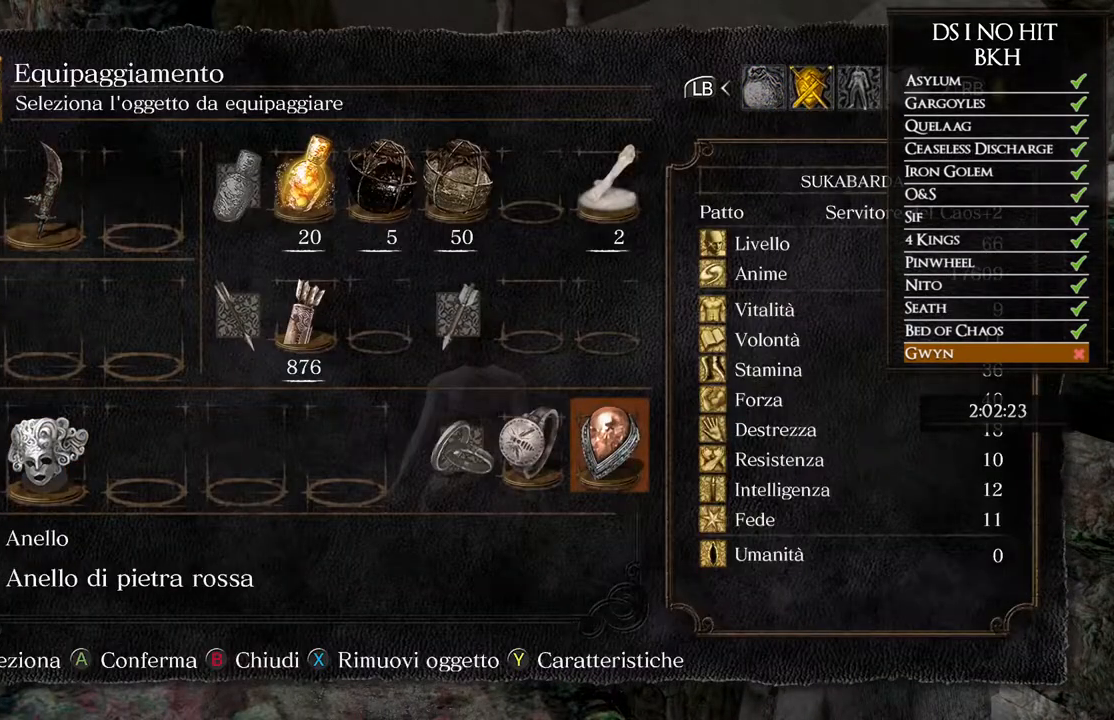
{"buttons": [], "left_stick": "center", "right_stick": "left", "events": [[367, "right_stick", "left"]]}
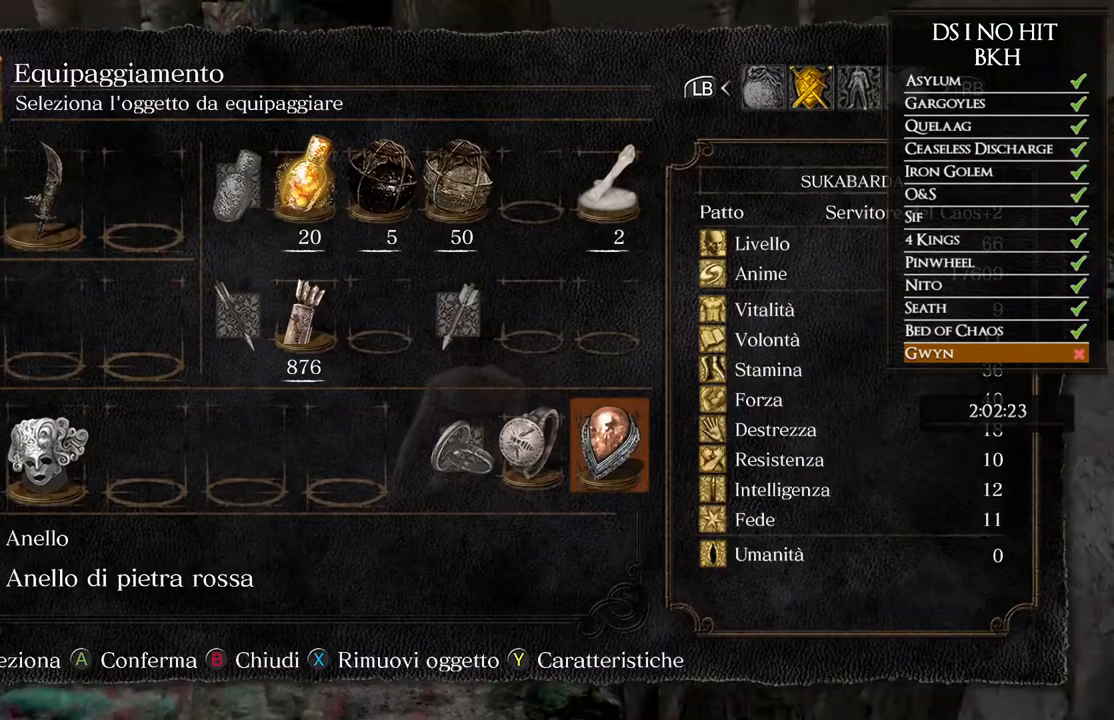
{"buttons": [], "left_stick": "center", "right_stick": "center", "events": [[33, "right_stick", "center"]]}
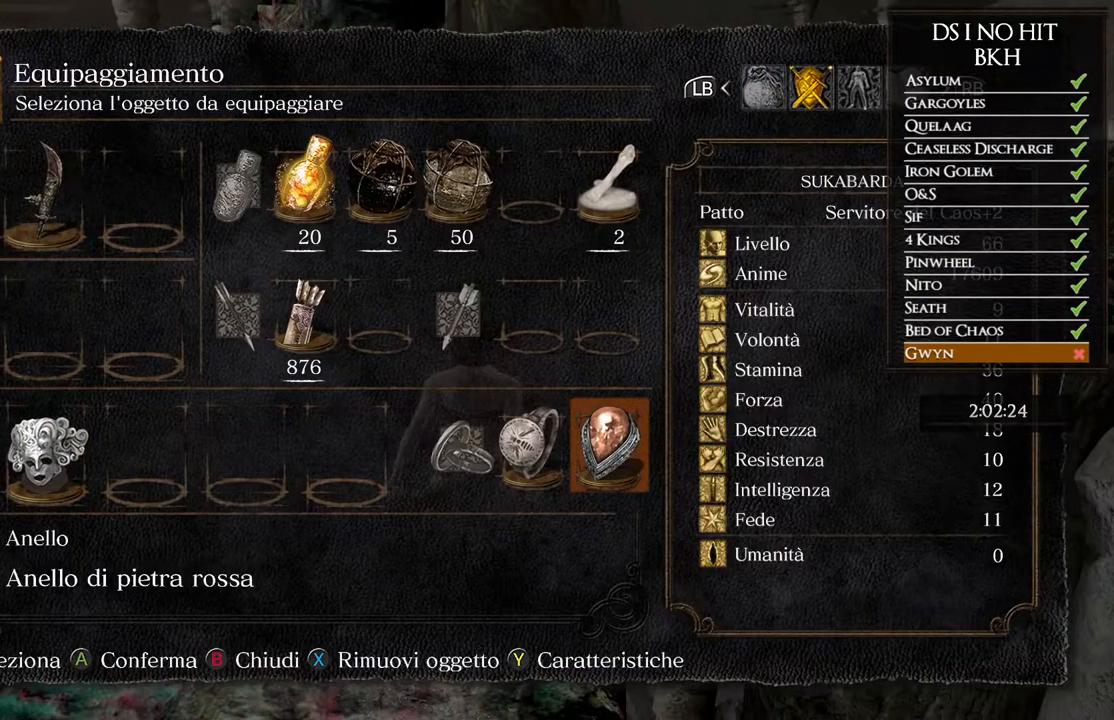
{"buttons": [], "left_stick": "center", "right_stick": "center", "events": [[267, "DPAD_UP", "down"], [350, "DPAD_UP", "up"]]}
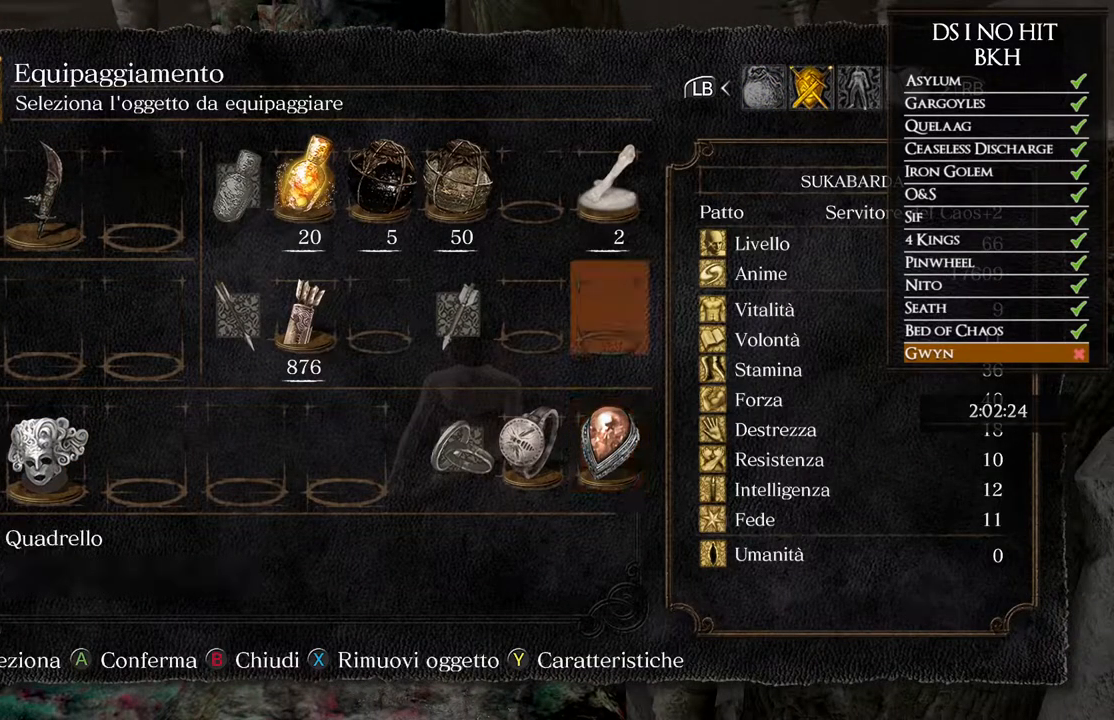
{"buttons": [], "left_stick": "center", "right_stick": "center", "events": [[67, "DPAD_DOWN", "down"], [150, "DPAD_DOWN", "up"], [233, "DPAD_LEFT", "down"], [333, "DPAD_LEFT", "up"]]}
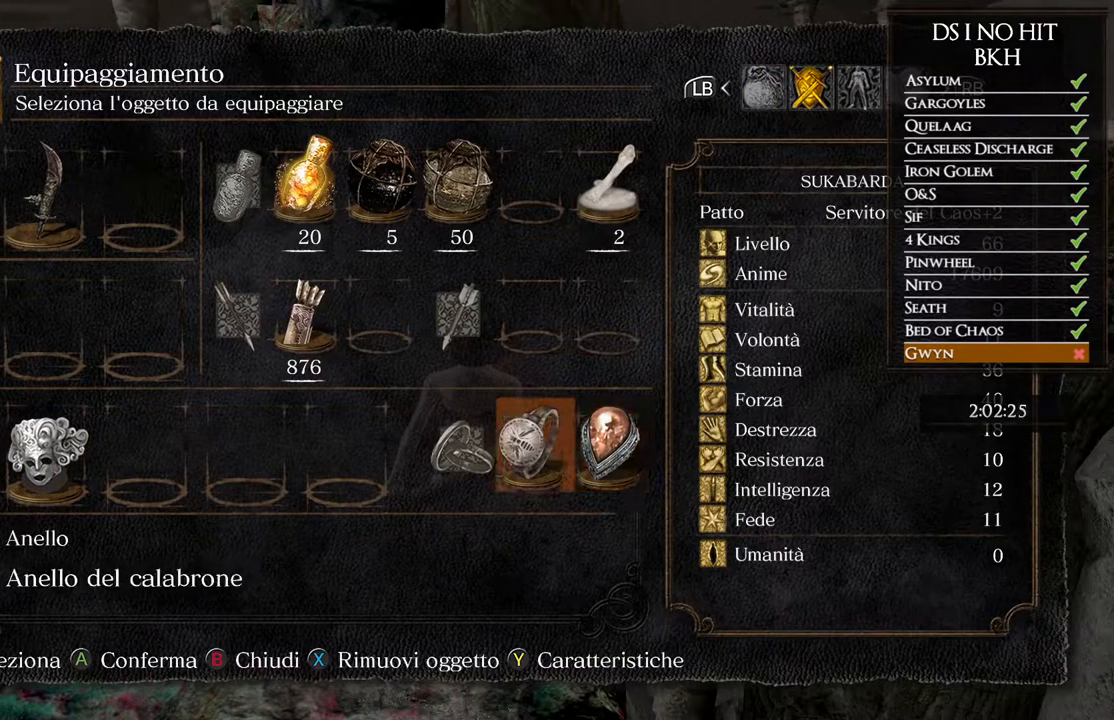
{"buttons": [], "left_stick": "center", "right_stick": "center", "events": [[250, "B", "down"], [367, "B", "up"]]}
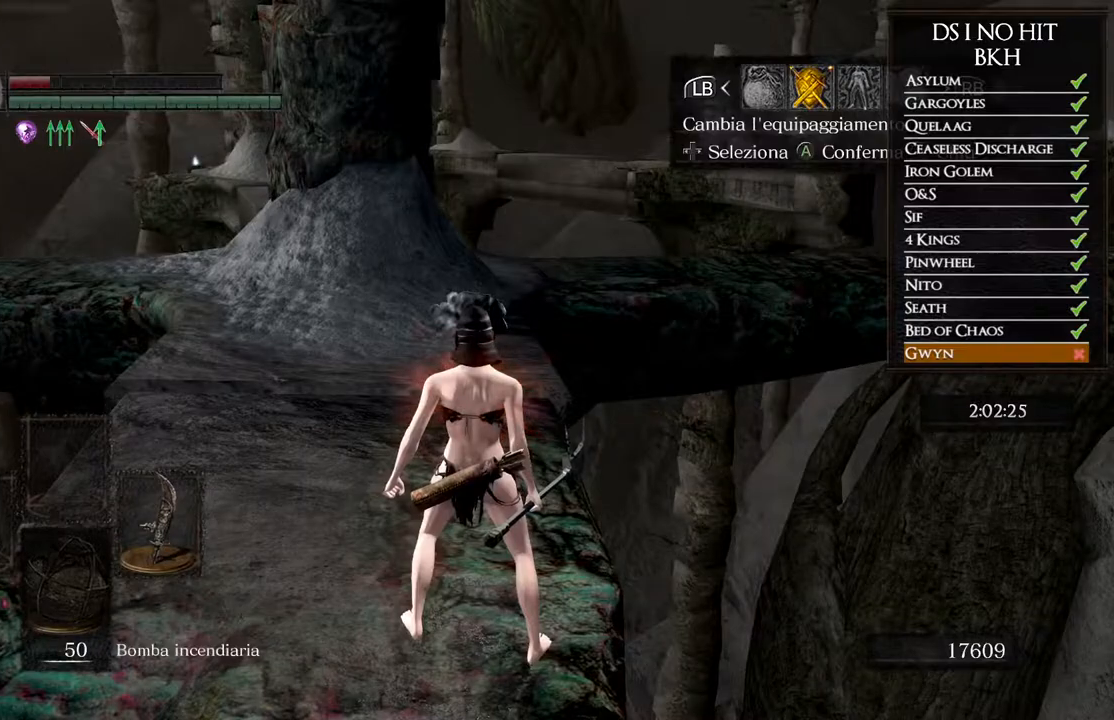
{"buttons": [], "left_stick": "center", "right_stick": "center", "events": [[317, "B", "down"], [383, "B", "up"]]}
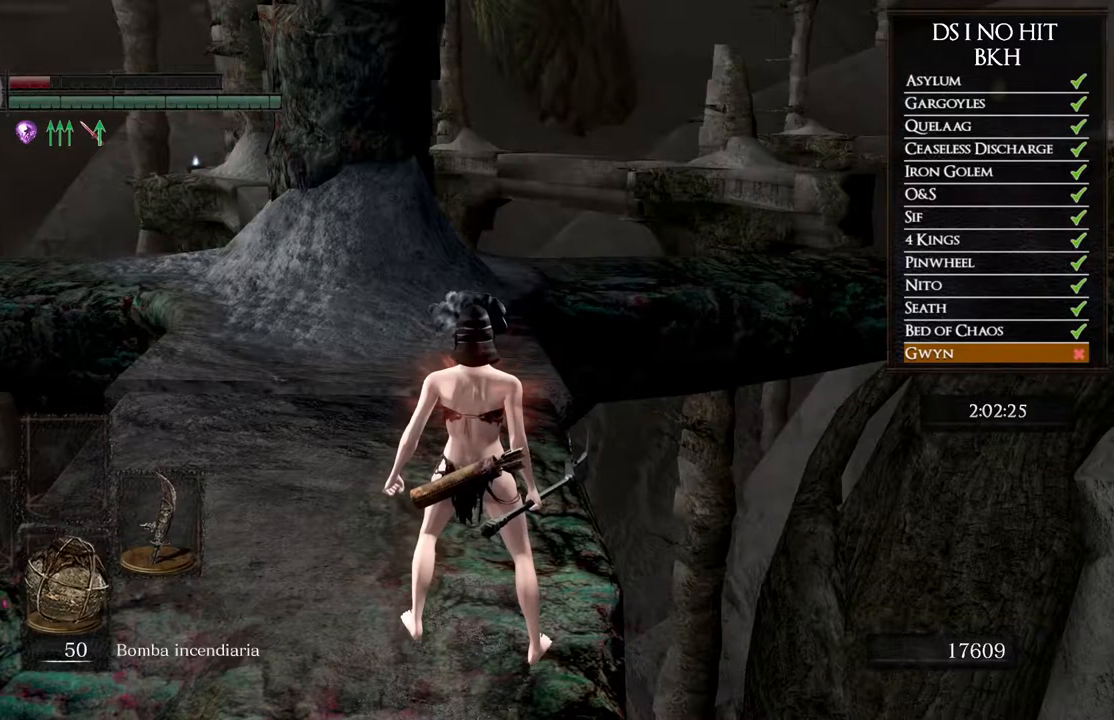
{"buttons": [], "left_stick": "center", "right_stick": "center", "events": [[167, "right_stick", "left"], [350, "right_stick", "center"]]}
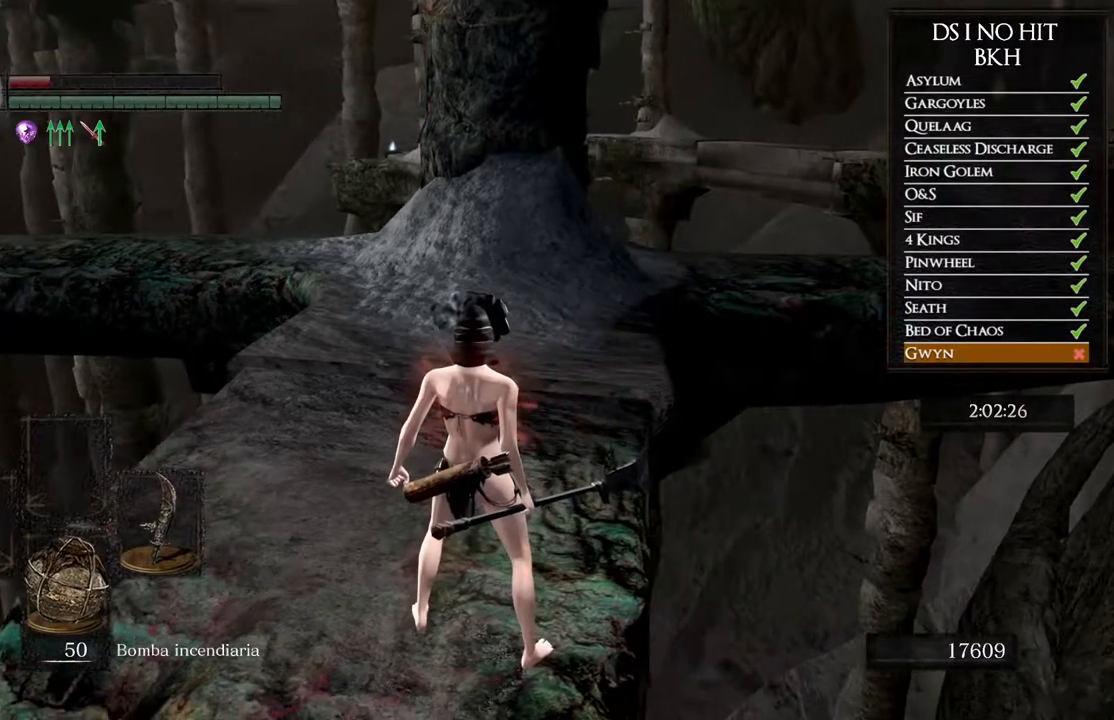
{"buttons": ["DPAD_UP", "DPAD_LEFT"], "left_stick": "center", "right_stick": "center", "events": [[33, "START", "down"], [150, "START", "up"], [250, "DPAD_RIGHT", "down"], [317, "DPAD_RIGHT", "up"], [350, "A", "down"], [417, "DPAD_UP", "down"], [433, "A", "up"], [500, "DPAD_LEFT", "down"]]}
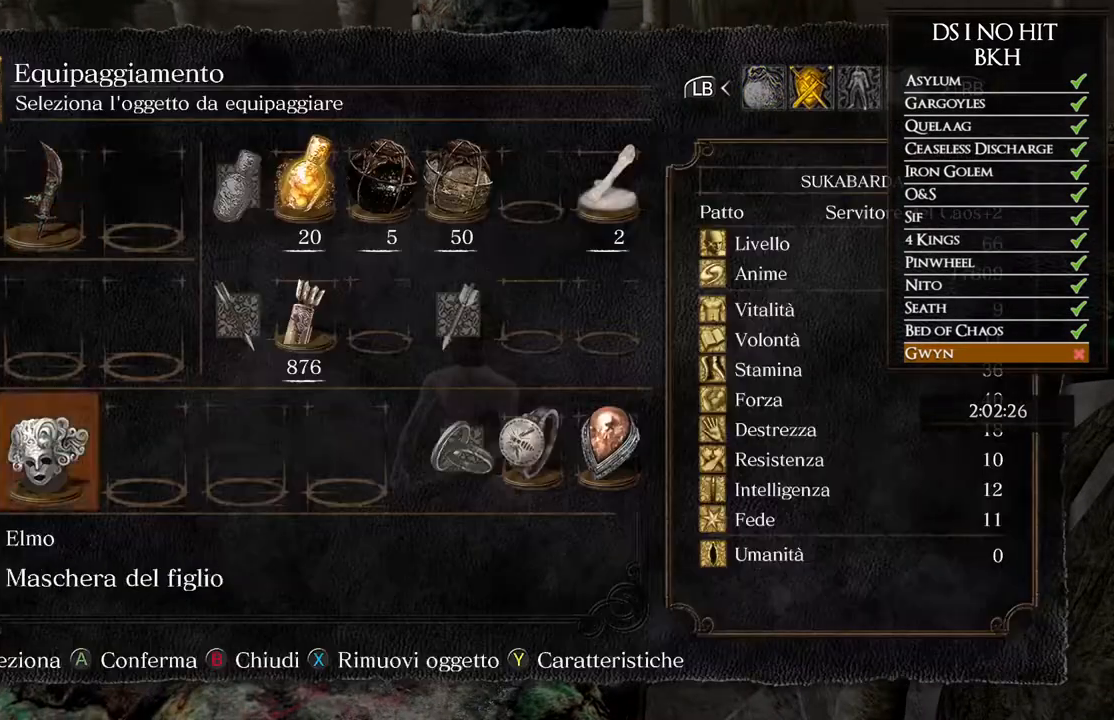
{"buttons": [], "left_stick": "center", "right_stick": "center", "events": [[33, "DPAD_UP", "up"], [83, "DPAD_LEFT", "up"], [267, "B", "down"], [367, "B", "up"], [450, "B", "down"], [500, "B", "up"]]}